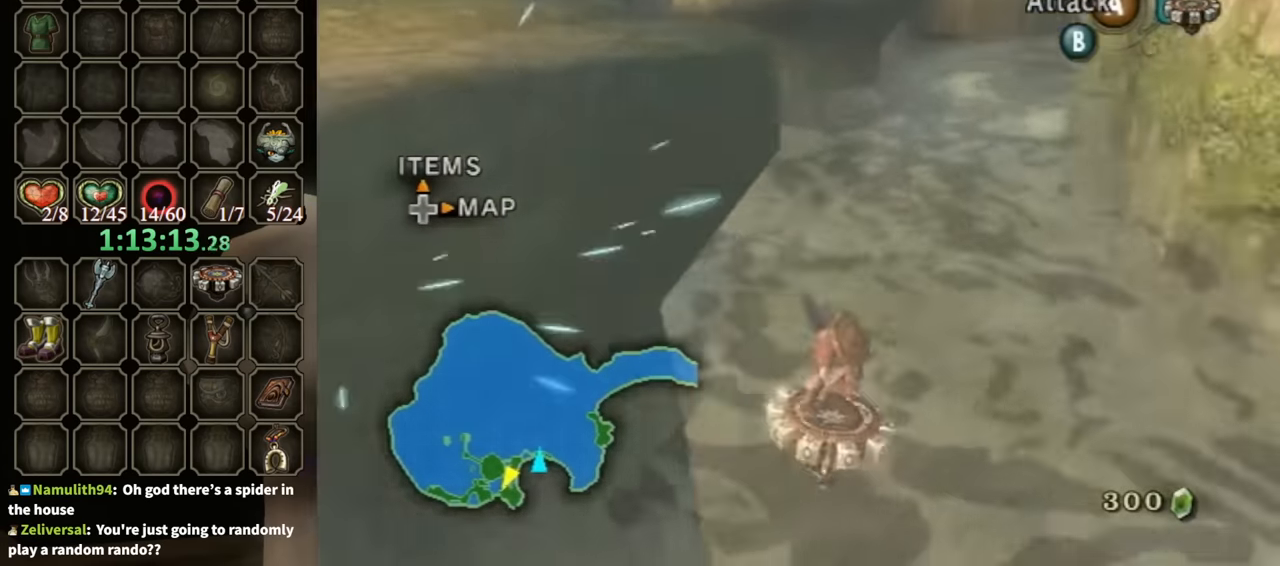
Gameplay with a controller (Nintendo layout); each line is a JSON object with the inputs held at the frame after it. "events" lists button and stick changes between this image and that frame as [ms after this image, input, new state], when the widget could be followed in between. Not read: L3 R3.
{"buttons": [], "left_stick": "left", "right_stick": "right", "events": [[100, "X", "down"], [200, "R1", "up"], [200, "X", "up"], [333, "right_stick", "right"]]}
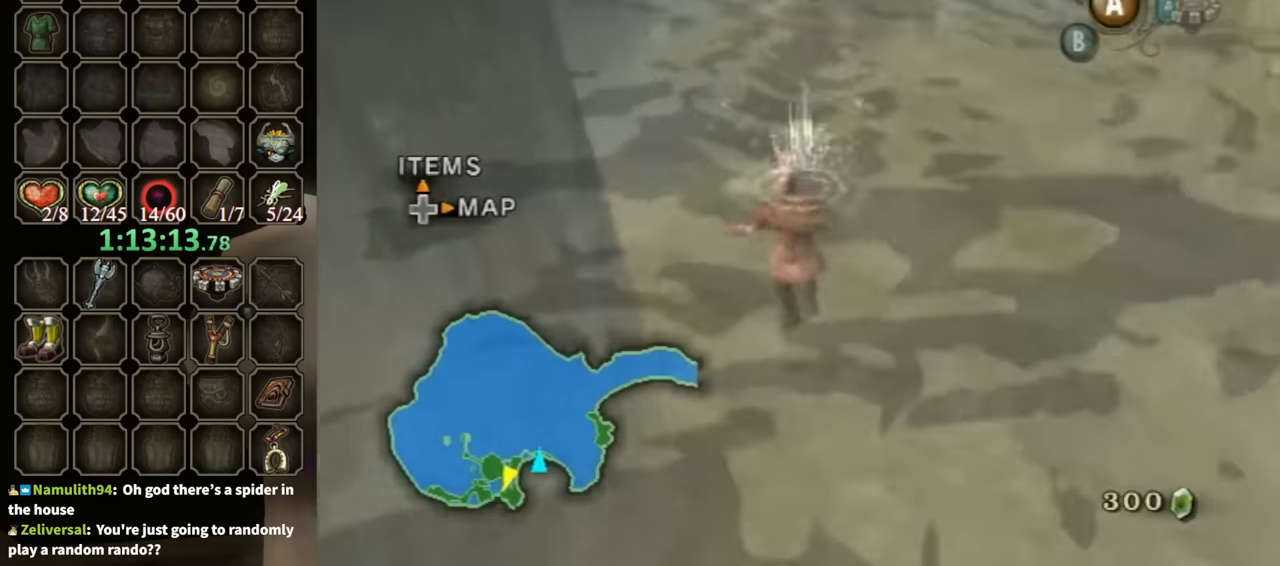
{"buttons": ["A"], "left_stick": "up-left", "right_stick": "center", "events": [[167, "left_stick", "up-left"], [300, "right_stick", "center"], [467, "A", "down"]]}
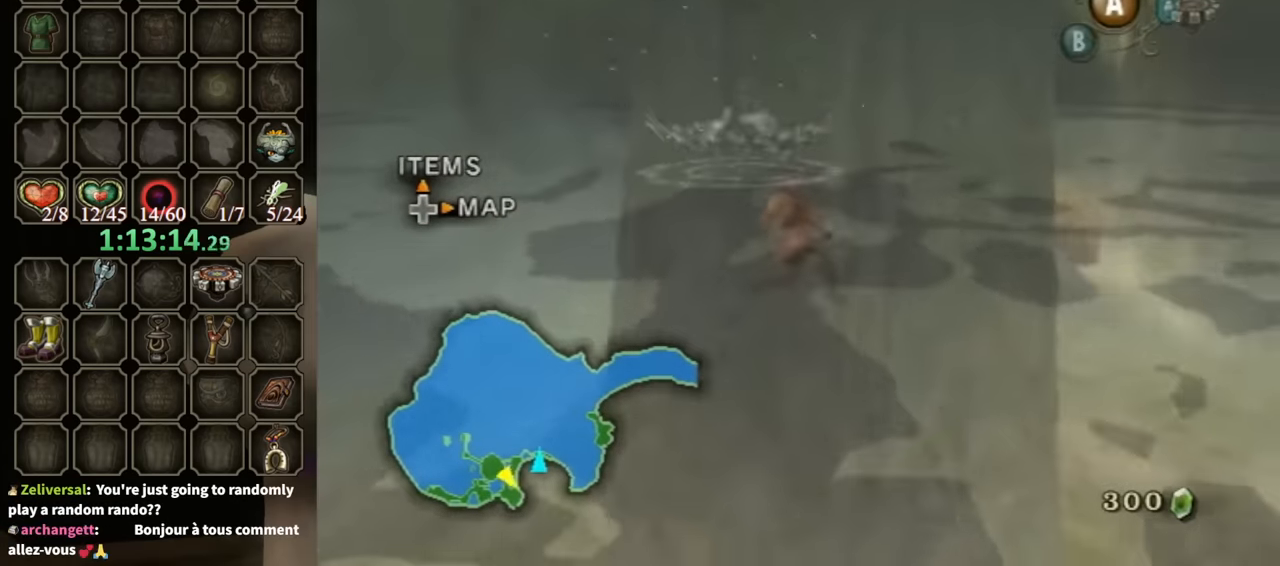
{"buttons": ["A"], "left_stick": "right", "right_stick": "center", "events": [[33, "A", "up"], [133, "A", "down"], [200, "A", "up"], [233, "A", "down"], [267, "left_stick", "right"], [300, "A", "up"], [500, "A", "down"]]}
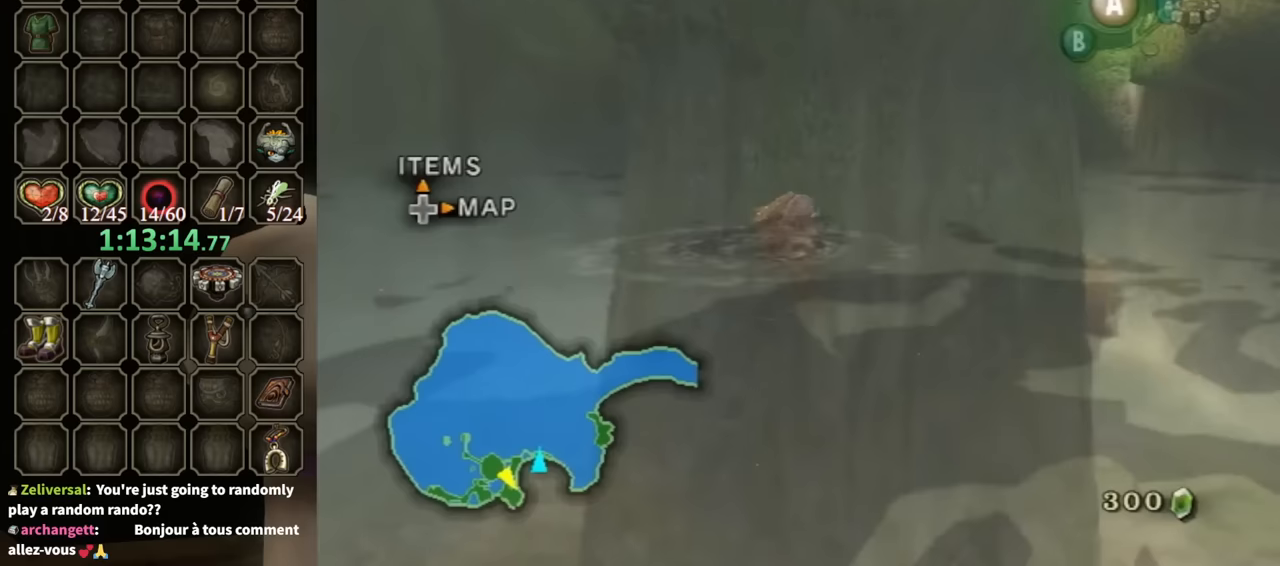
{"buttons": [], "left_stick": "right", "right_stick": "center", "events": [[33, "A", "up"], [167, "A", "down"], [200, "A", "up"]]}
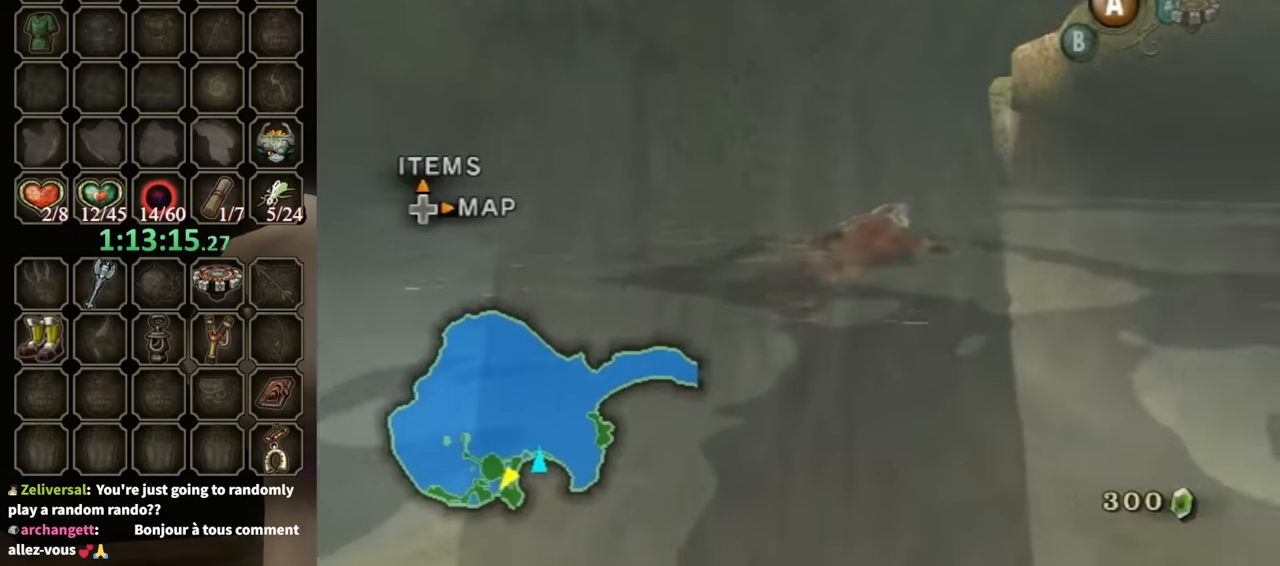
{"buttons": [], "left_stick": "up", "right_stick": "center", "events": [[100, "A", "down"], [100, "left_stick", "up-right"], [167, "A", "up"], [200, "left_stick", "up"]]}
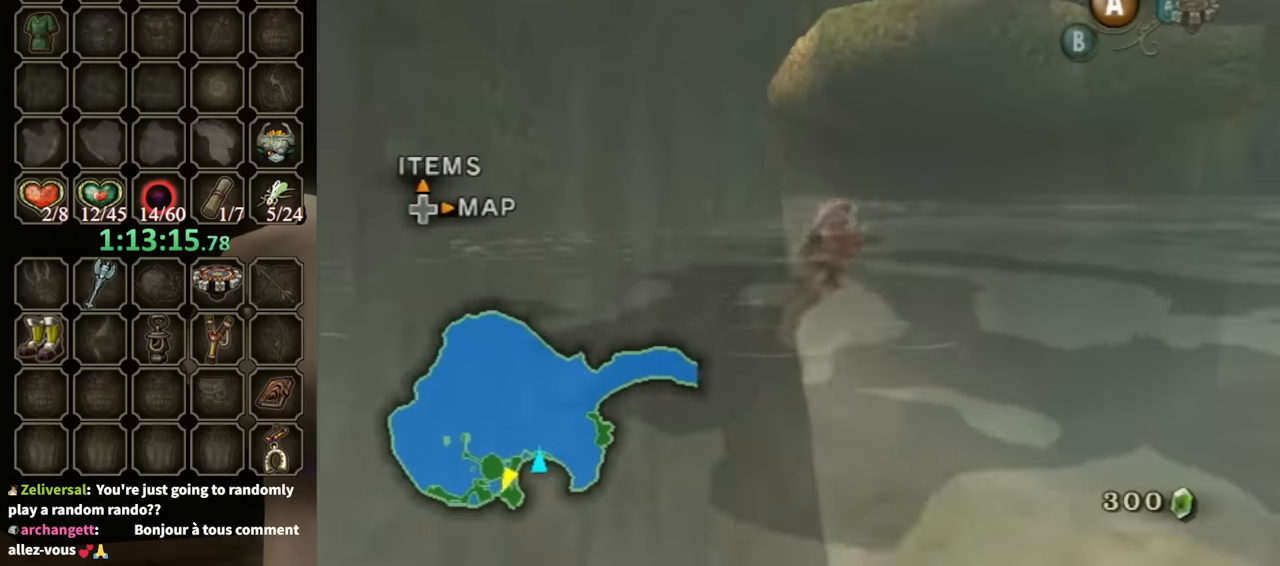
{"buttons": [], "left_stick": "up", "right_stick": "center", "events": [[400, "A", "down"], [433, "A", "up"]]}
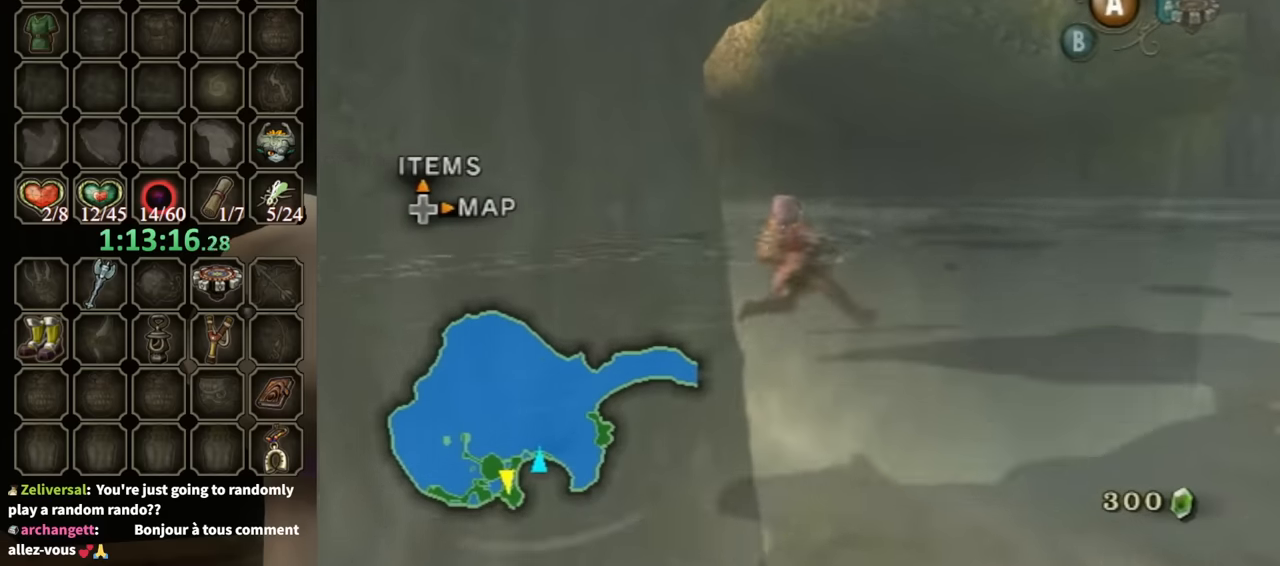
{"buttons": [], "left_stick": "up", "right_stick": "center", "events": [[33, "A", "down"], [67, "A", "up"], [133, "A", "down"], [200, "A", "up"], [267, "A", "down"], [367, "A", "up"], [433, "A", "down"], [467, "A", "up"]]}
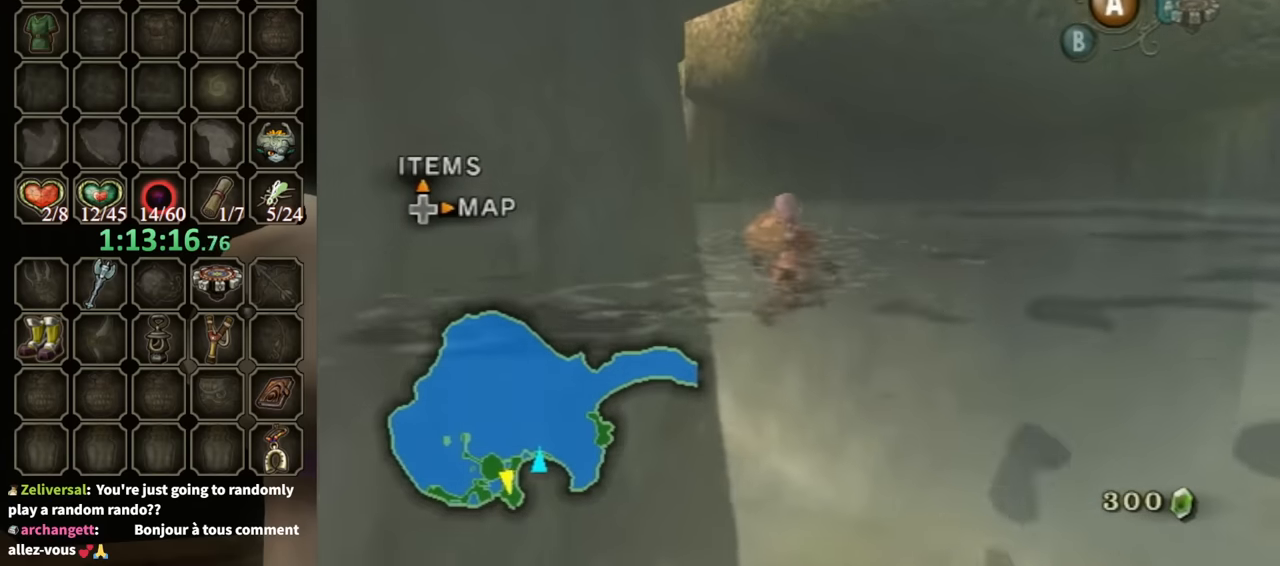
{"buttons": [], "left_stick": "up", "right_stick": "center", "events": [[33, "A", "down"], [100, "A", "up"], [233, "A", "down"], [267, "A", "up"], [433, "A", "down"], [500, "A", "up"]]}
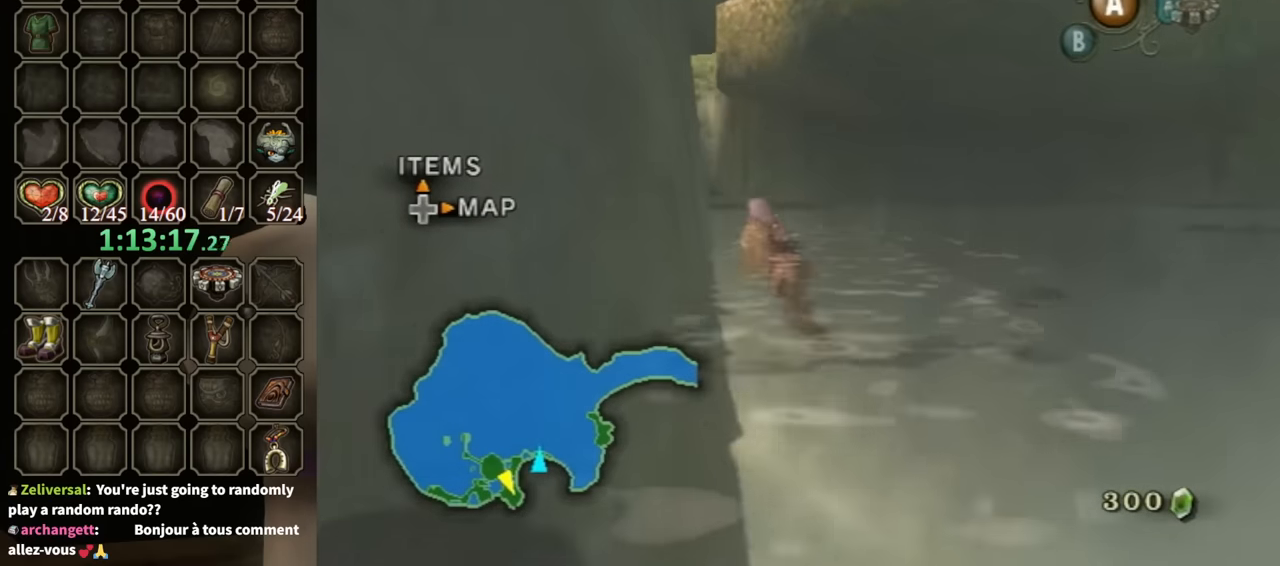
{"buttons": [], "left_stick": "up", "right_stick": "center", "events": [[100, "A", "down"], [133, "A", "up"], [367, "A", "down"], [400, "A", "up"]]}
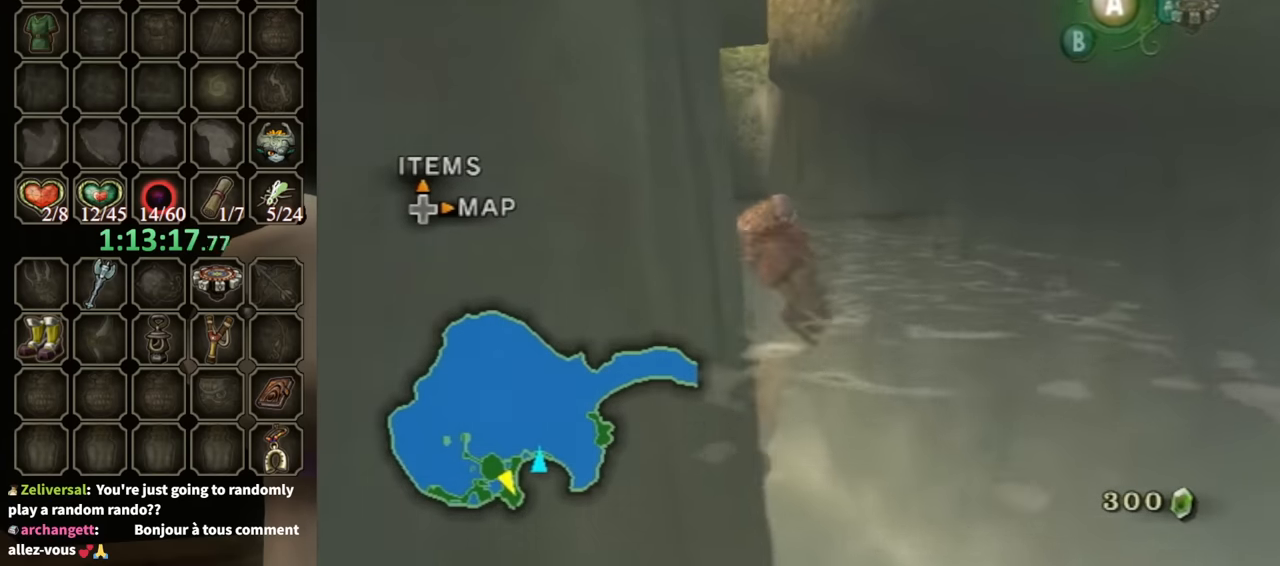
{"buttons": ["A"], "left_stick": "up", "right_stick": "center", "events": [[33, "A", "down"], [67, "A", "up"], [167, "A", "down"], [200, "A", "up"], [467, "A", "down"]]}
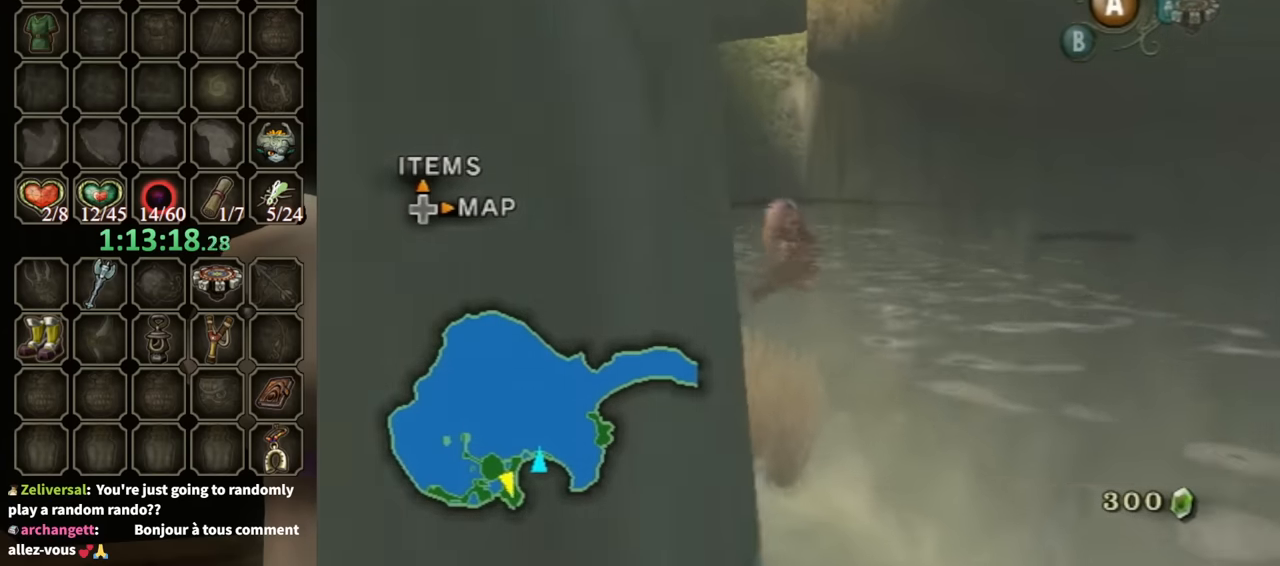
{"buttons": [], "left_stick": "up", "right_stick": "center", "events": [[33, "A", "up"], [100, "A", "down"], [200, "A", "up"], [267, "A", "down"], [333, "A", "up"], [400, "A", "down"], [433, "A", "up"]]}
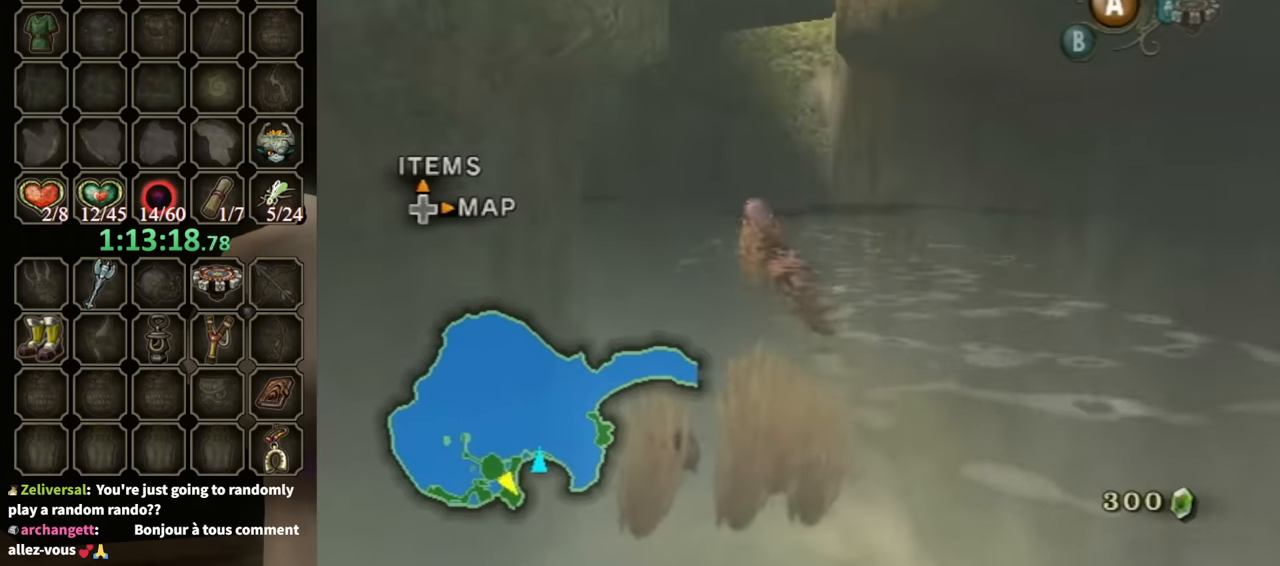
{"buttons": ["A"], "left_stick": "up", "right_stick": "center", "events": [[33, "A", "down"], [100, "A", "up"], [100, "left_stick", "up-left"], [200, "A", "down"], [267, "A", "up"], [367, "A", "down"], [400, "left_stick", "up"], [433, "A", "up"], [467, "A", "down"]]}
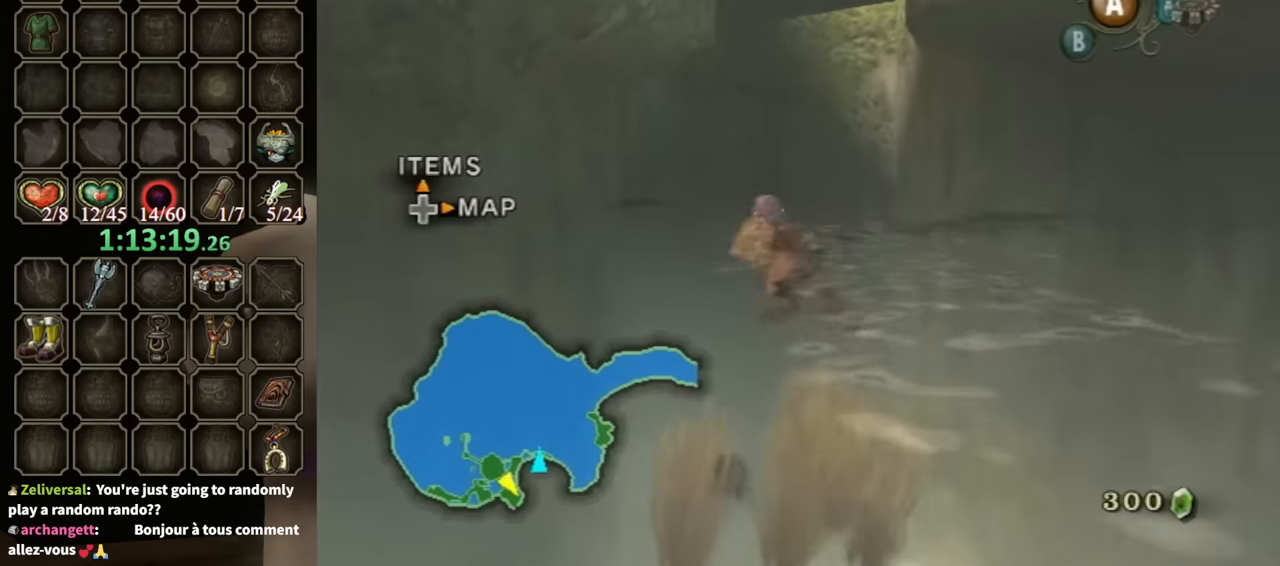
{"buttons": [], "left_stick": "up", "right_stick": "center", "events": [[33, "A", "up"], [133, "A", "down"], [200, "A", "up"], [300, "A", "down"], [333, "A", "up"], [400, "A", "down"], [467, "A", "up"]]}
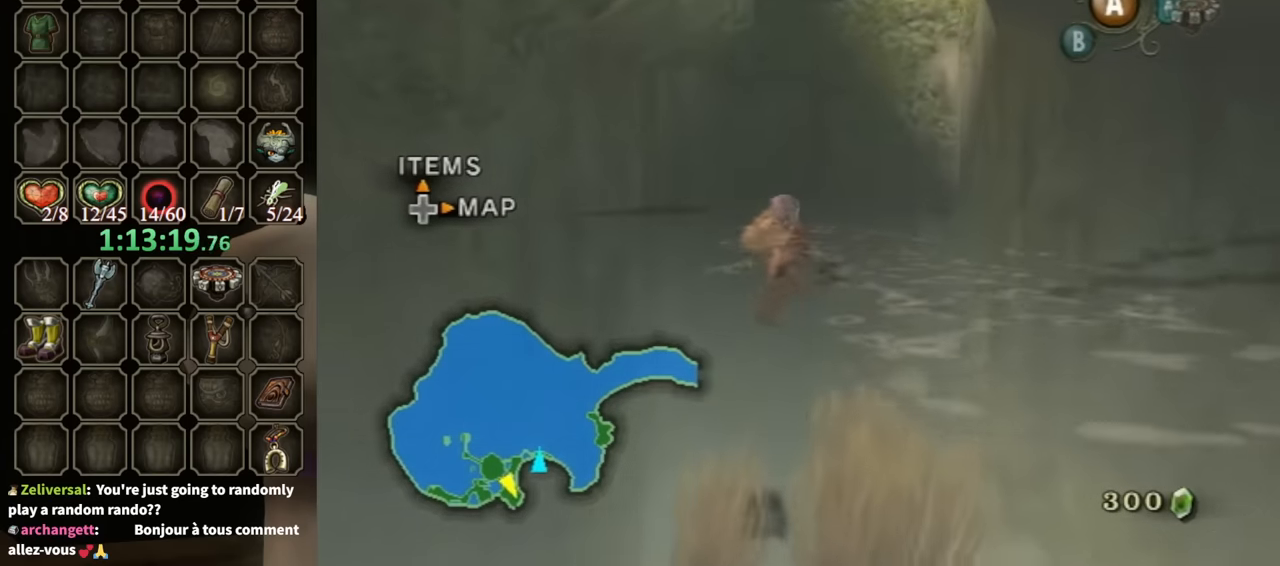
{"buttons": [], "left_stick": "up", "right_stick": "center", "events": []}
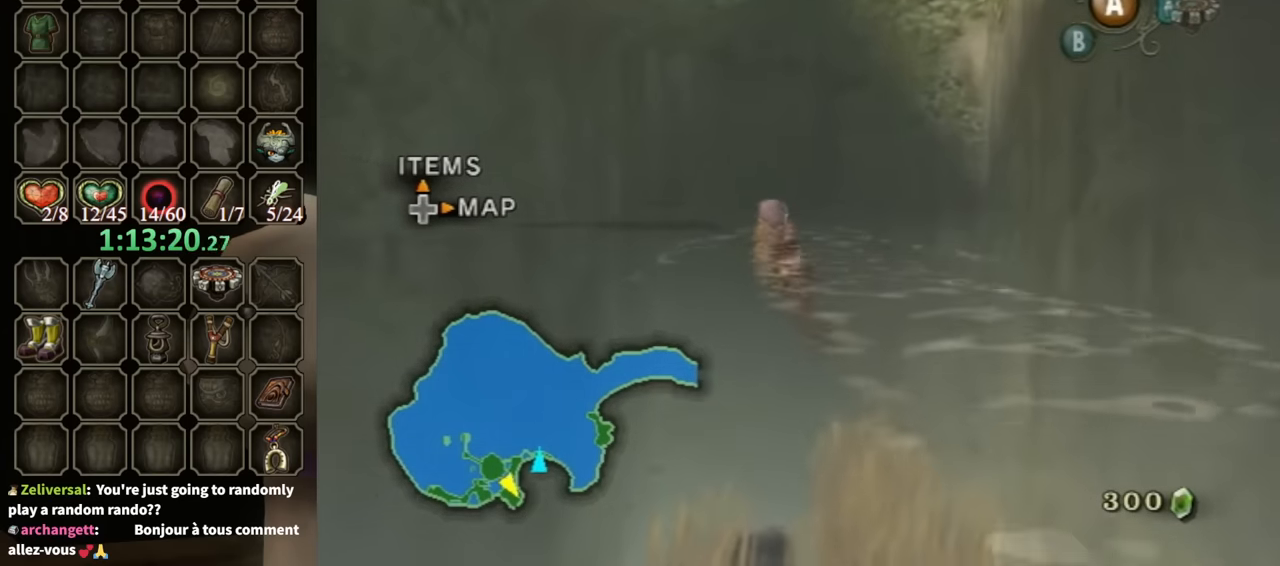
{"buttons": [], "left_stick": "up", "right_stick": "center", "events": [[400, "Y", "down"], [467, "Y", "up"]]}
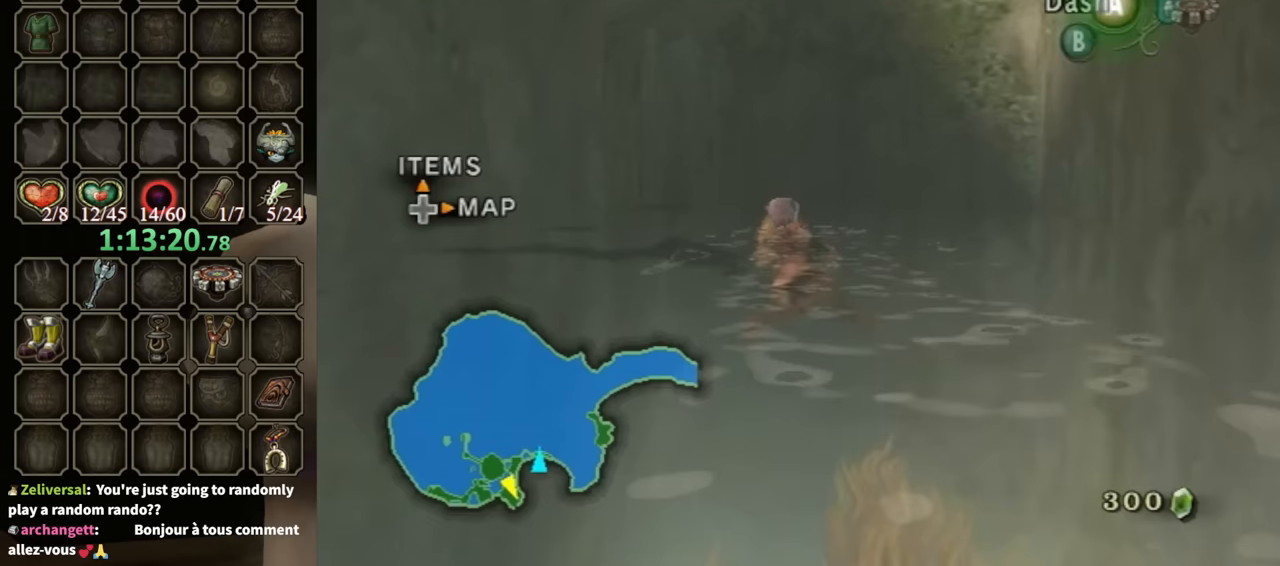
{"buttons": [], "left_stick": "up", "right_stick": "center", "events": []}
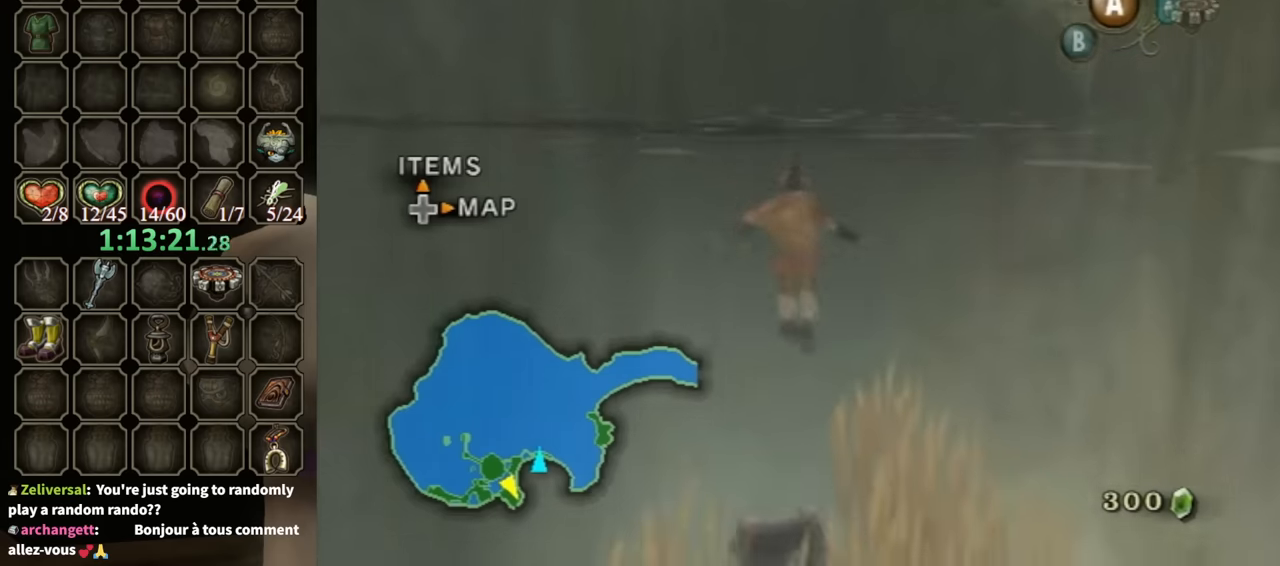
{"buttons": [], "left_stick": "up", "right_stick": "center", "events": []}
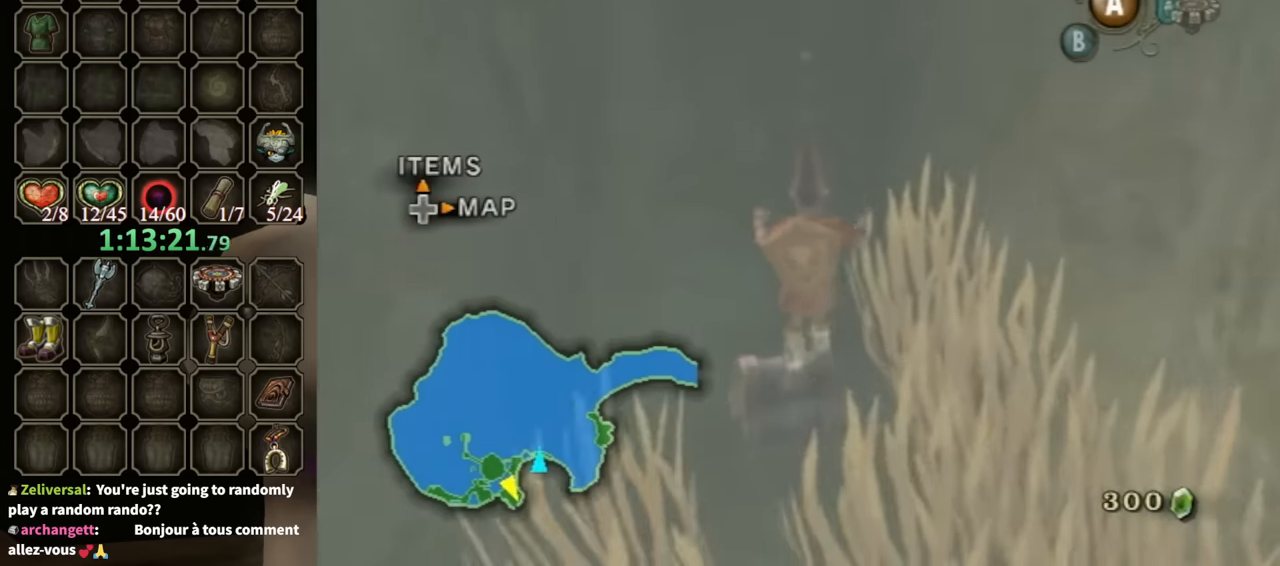
{"buttons": [], "left_stick": "up", "right_stick": "center", "events": []}
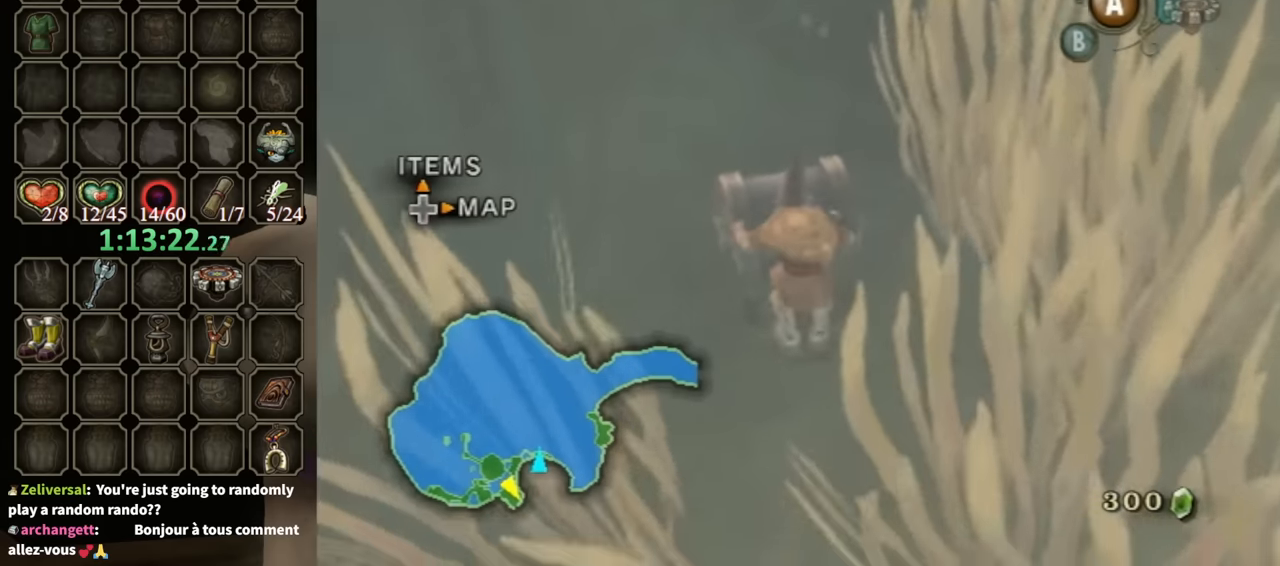
{"buttons": ["A"], "left_stick": "center", "right_stick": "center", "events": [[300, "left_stick", "center"], [500, "A", "down"]]}
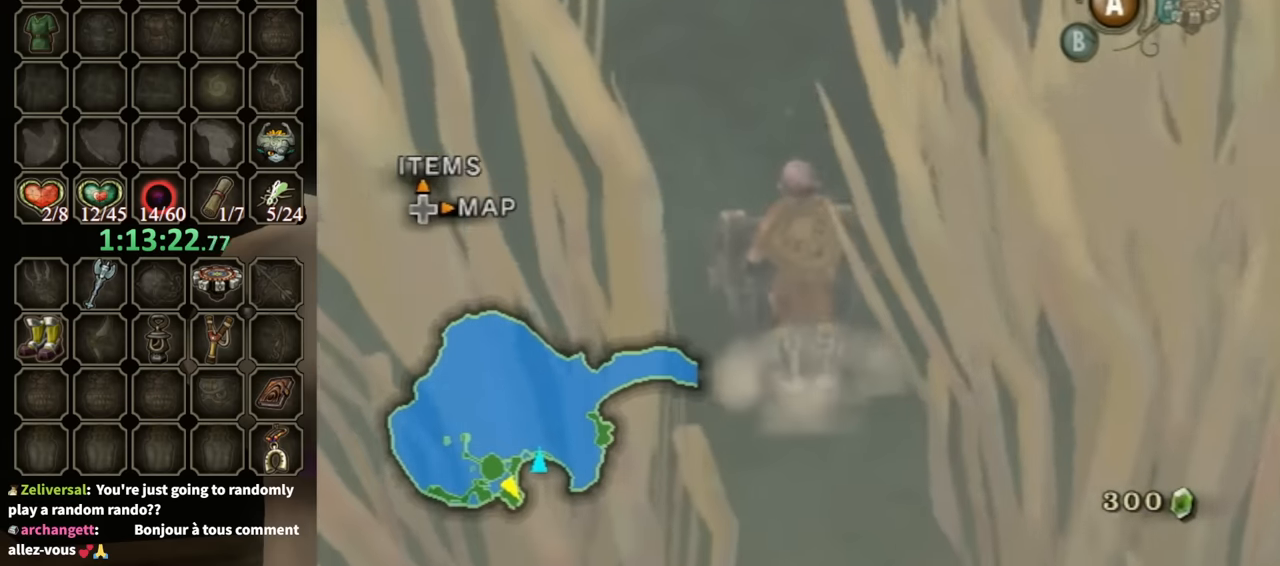
{"buttons": [], "left_stick": "center", "right_stick": "center", "events": [[67, "A", "up"], [133, "A", "down"], [167, "A", "up"], [233, "A", "down"], [300, "A", "up"], [367, "A", "down"], [400, "A", "up"]]}
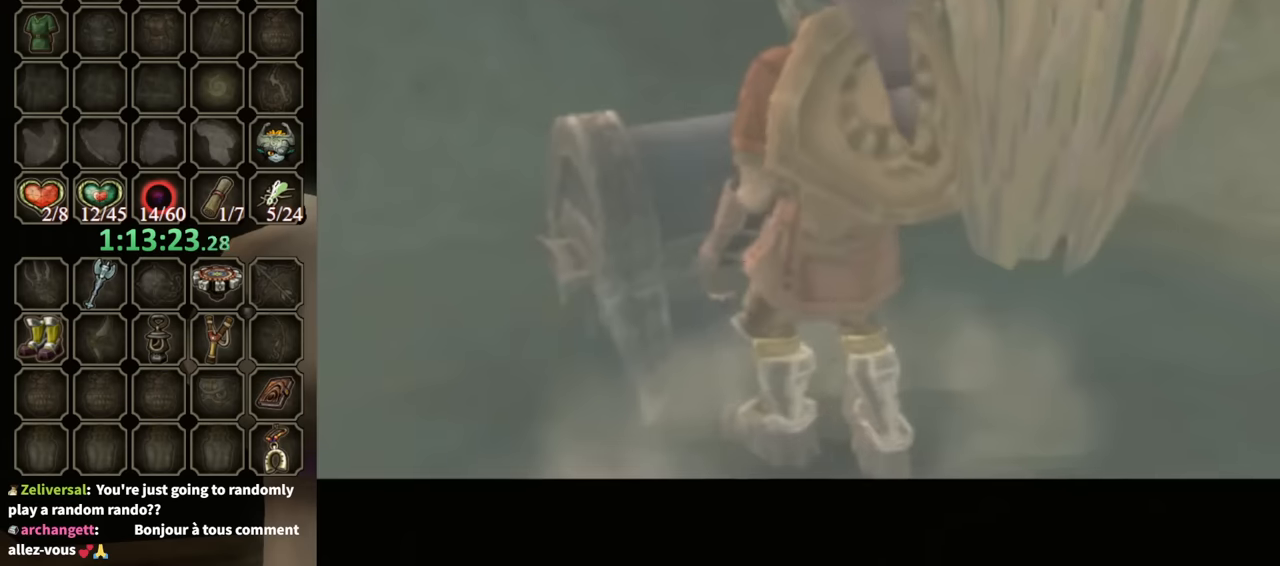
{"buttons": [], "left_stick": "center", "right_stick": "center", "events": []}
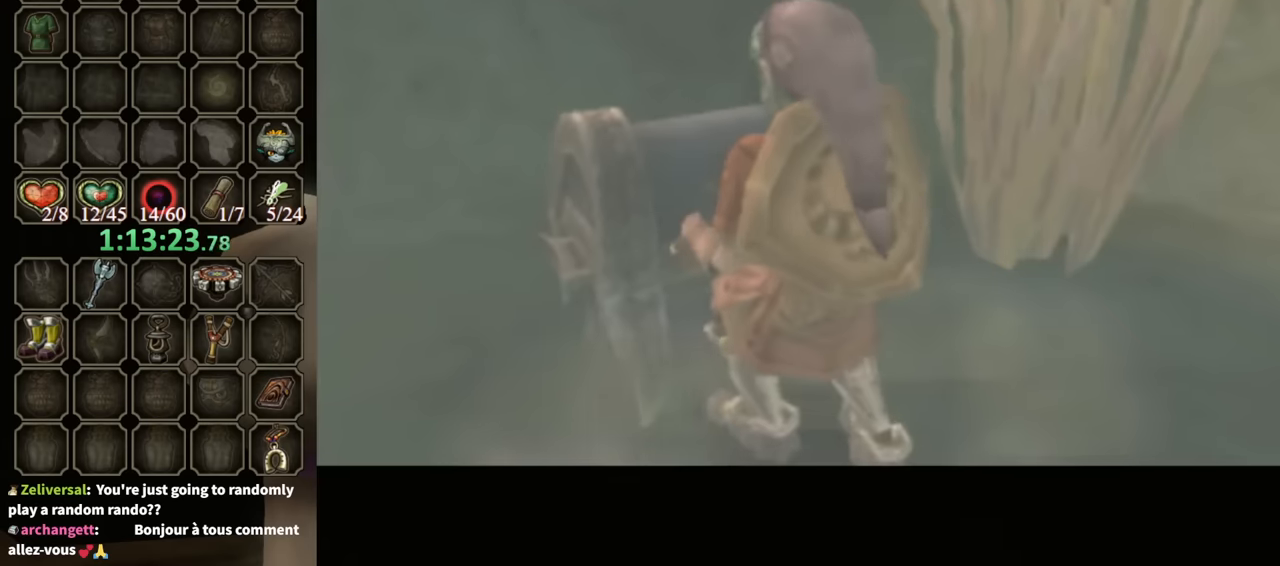
{"buttons": [], "left_stick": "center", "right_stick": "center", "events": []}
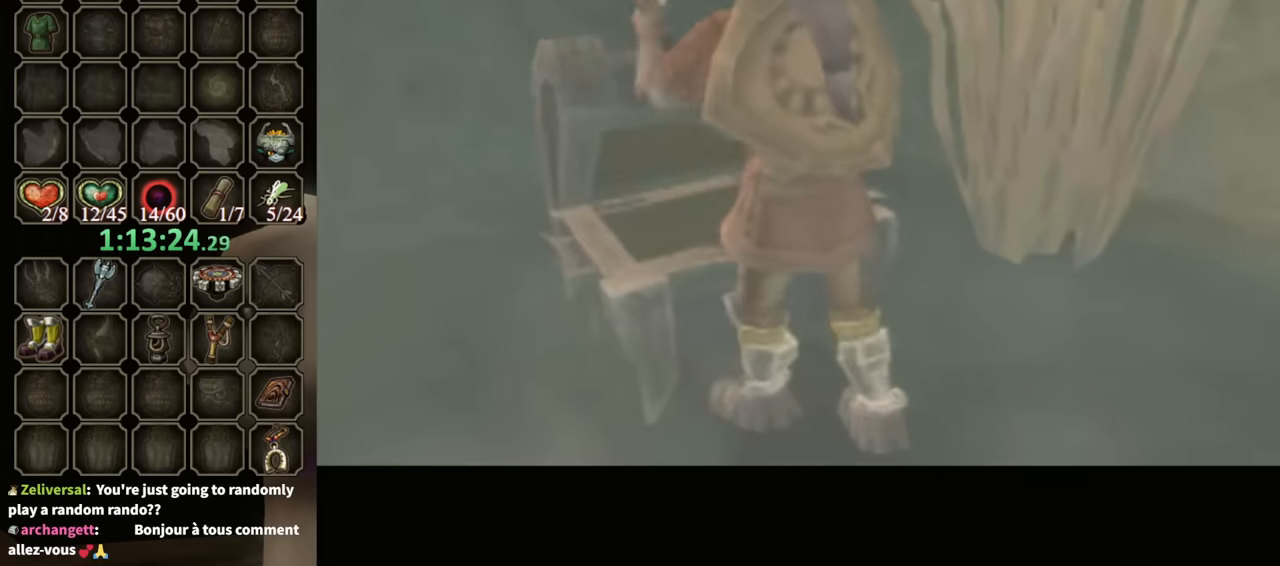
{"buttons": [], "left_stick": "center", "right_stick": "center", "events": []}
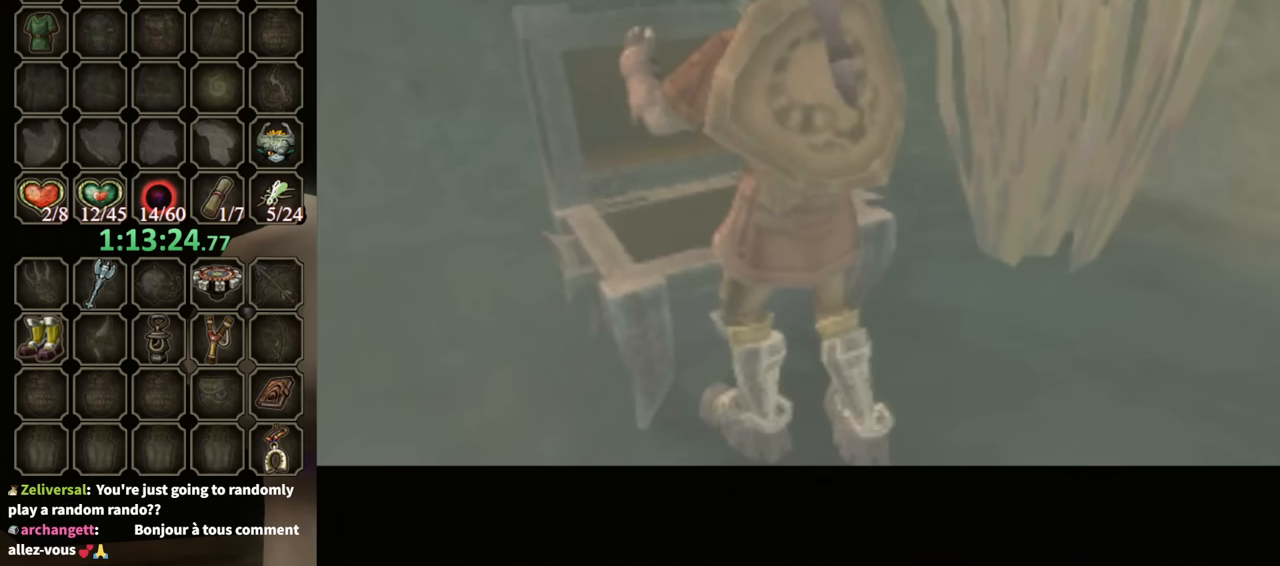
{"buttons": [], "left_stick": "center", "right_stick": "center", "events": []}
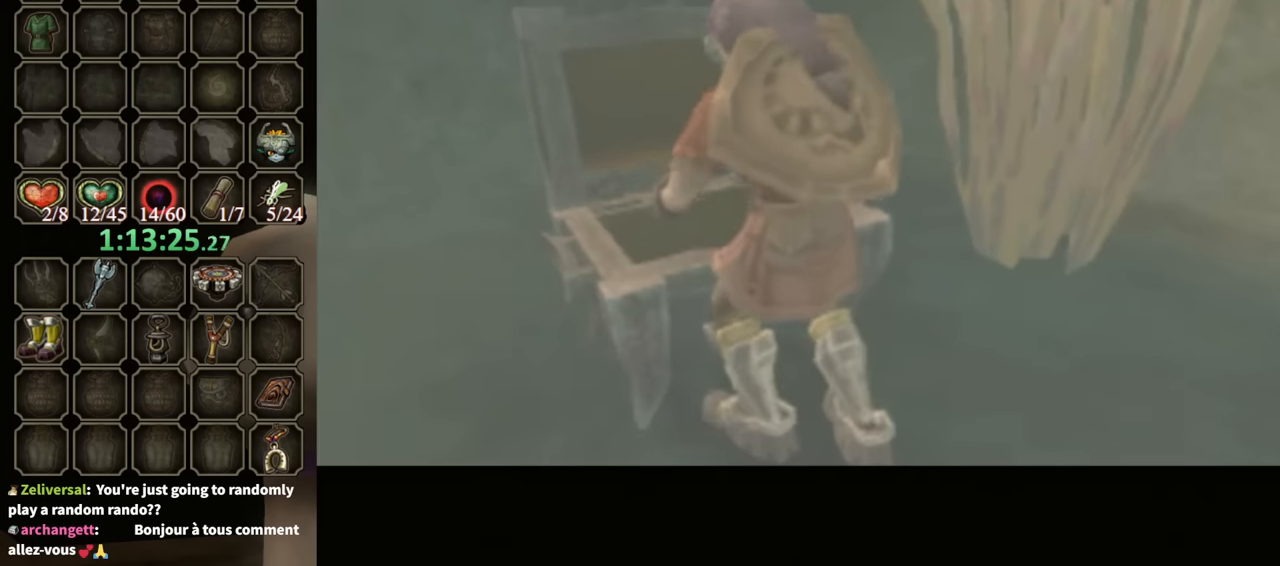
{"buttons": [], "left_stick": "center", "right_stick": "center", "events": []}
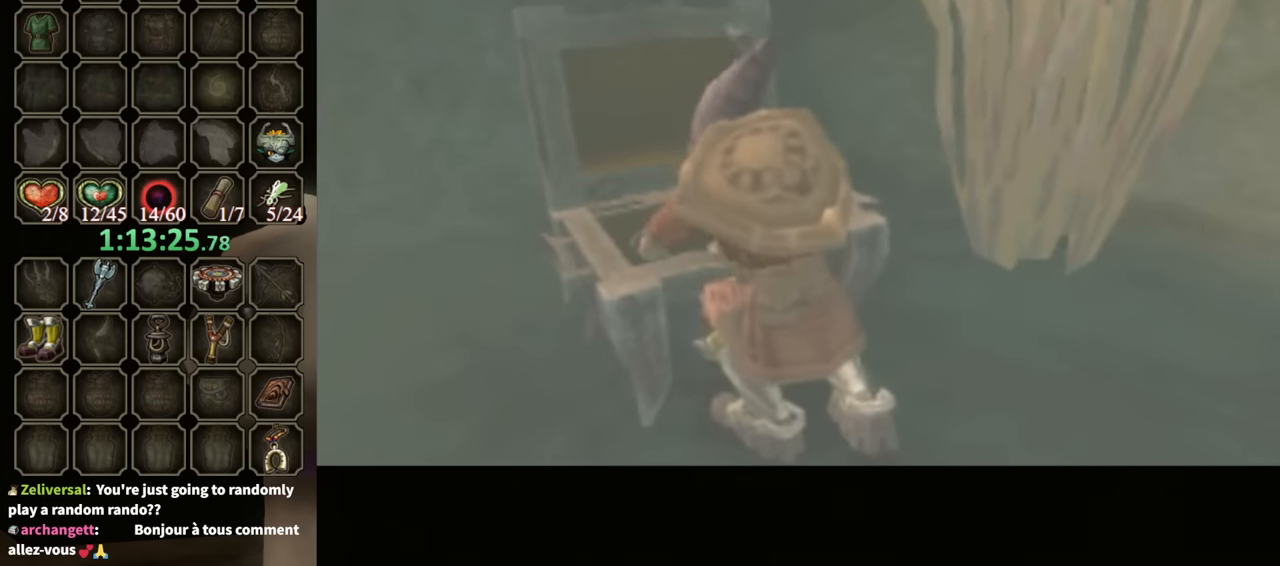
{"buttons": [], "left_stick": "center", "right_stick": "center", "events": []}
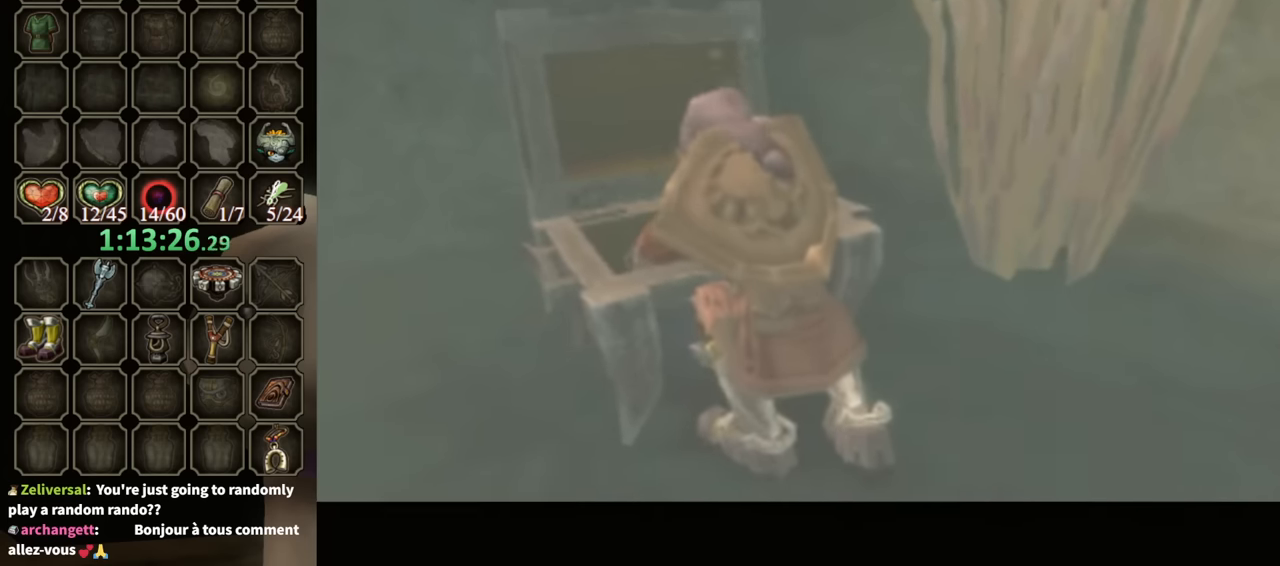
{"buttons": ["B"], "left_stick": "center", "right_stick": "center", "events": [[367, "B", "down"]]}
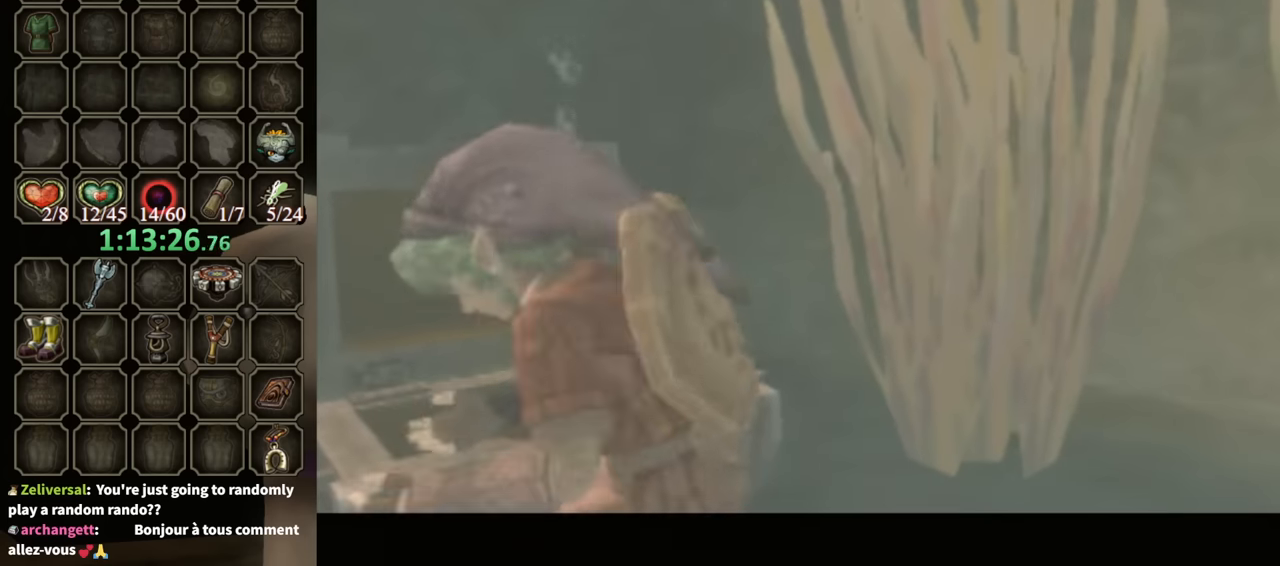
{"buttons": ["B"], "left_stick": "center", "right_stick": "center", "events": []}